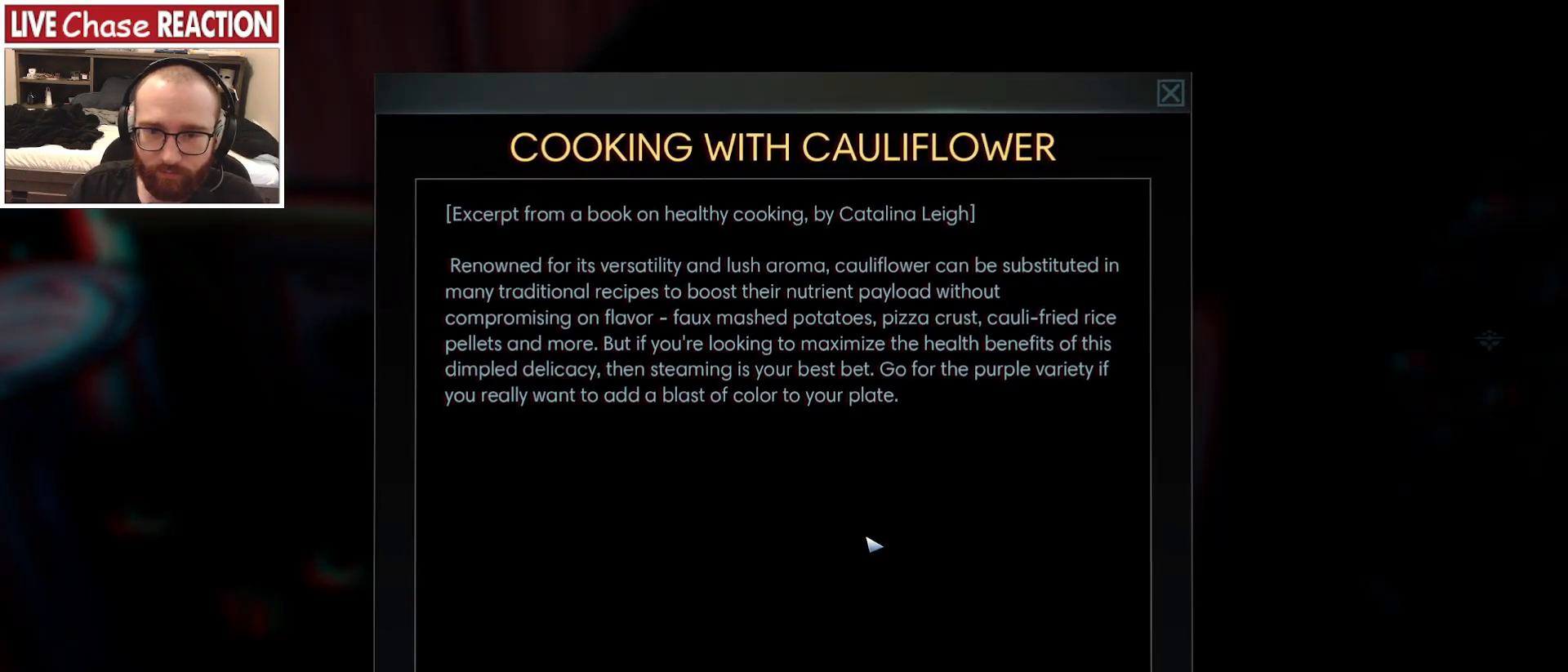
Gameplay with keyboard and mouse; each line is a JSON object with the keys and mouse buttons held at the frame after it. "events" lists presses ("down") and releases ("up") of ".", "/", "0", "1", "2", "3", "4", "5", "6", "7", "8", "9", "a", "alt_l", "alt_r", "b", "backslash", "backspace", "c", "caps_lock", "comma", "ctrl_l", "ctrl_r", "d", "e", "equals", "escape", "f", "f1", "f10", "f11", "f12", "f2", "f3", "f4", "f5", "f6", "f7", "f8", "f9", "g", "h", "i", "j", "k", "l", "lbracket", "m", "minus", "n", "o", "p", "q", "quote", "r", "rbracket", "return", "s", "semicolon", "shift_l", "shift_r", "space", "super_l", "super_r", "t", "tab", "tilde", "u", "v", "w", "x", "y", "z", "mouse_left", "mouse_wheel", "mouse_right", "mouse_mb4" and "mouse_mb5" between this image and that frame as [ms after this image, input, new state], when the widget could be followed in between. "mouse_left", "mouse_wheel", "mouse_right", "mouse_mb4", "mouse_mb5" = the "left", "wheel", "right", "mb4", "mb5" buttons of the "mouse" list. No other keys are recorded. "wheel" means that the mouse wheel is clicked or scrolled. Mouse movement is not recorded.
{"keys": [], "mouse": [], "events": []}
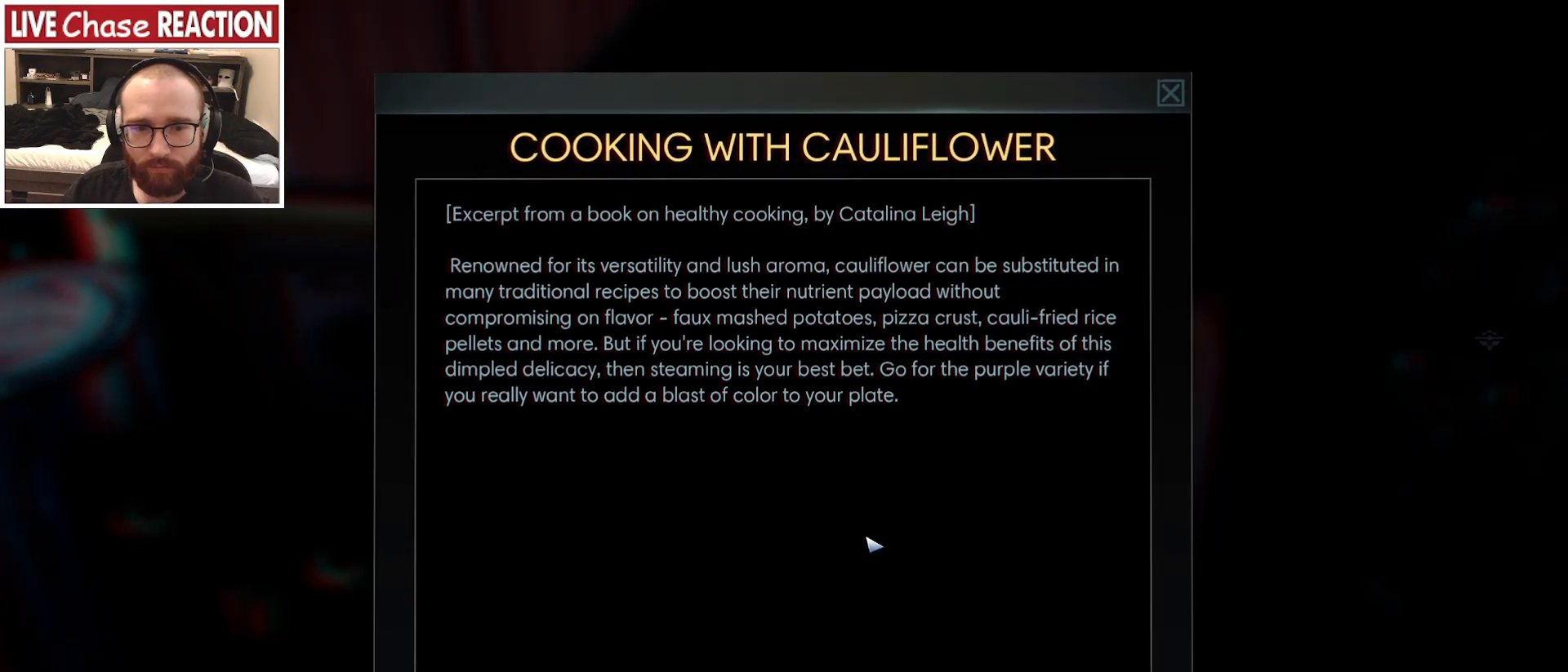
{"keys": [], "mouse": [], "events": []}
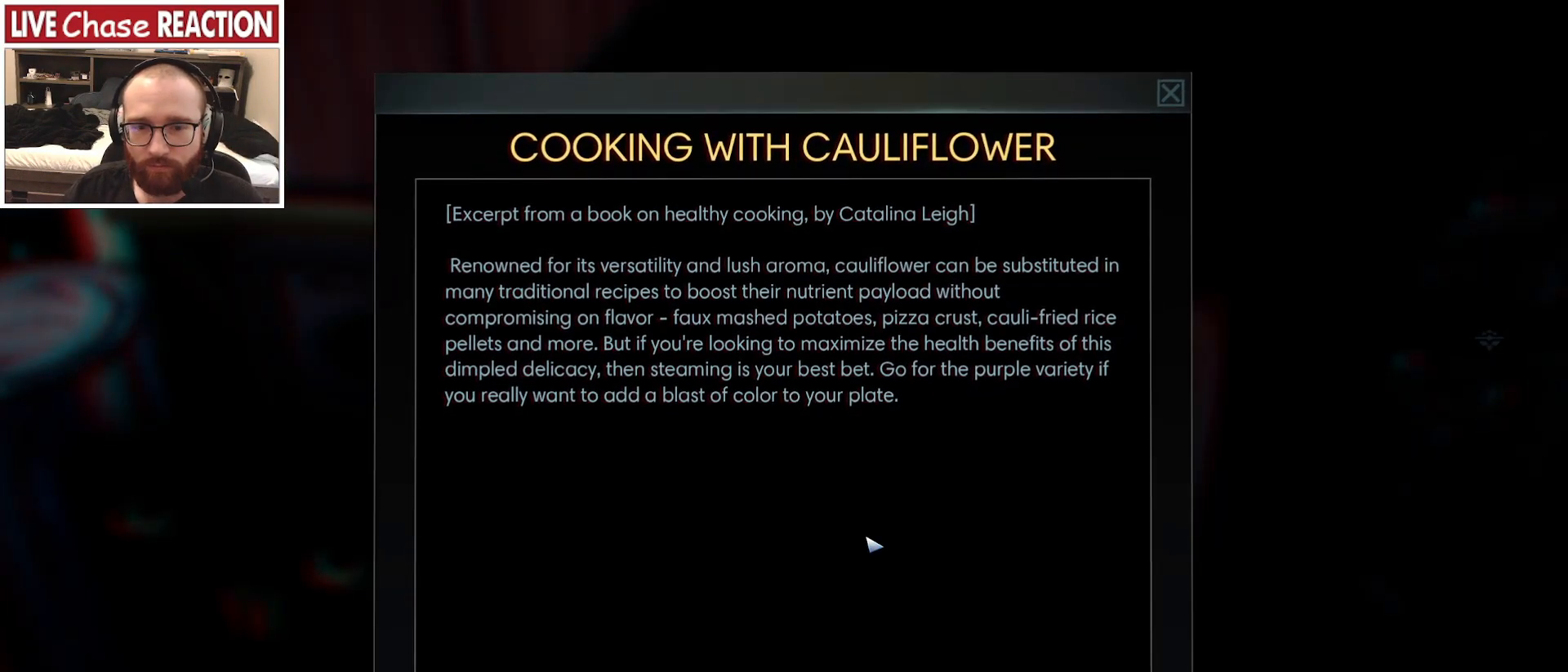
{"keys": ["alt_l"], "mouse": [], "events": [[483, "alt_l", "down"]]}
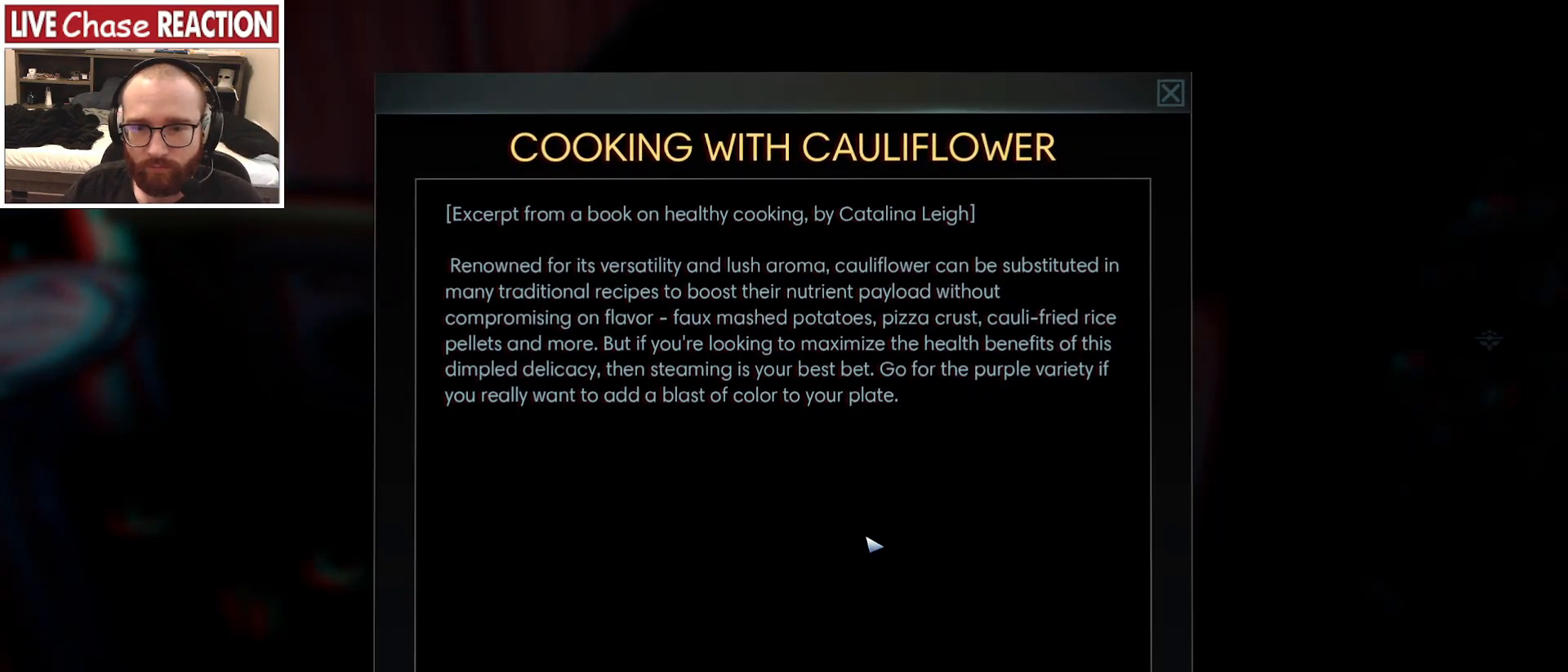
{"keys": [], "mouse": [], "events": [[17, "tab", "down"], [100, "alt_l", "up"], [133, "tab", "up"]]}
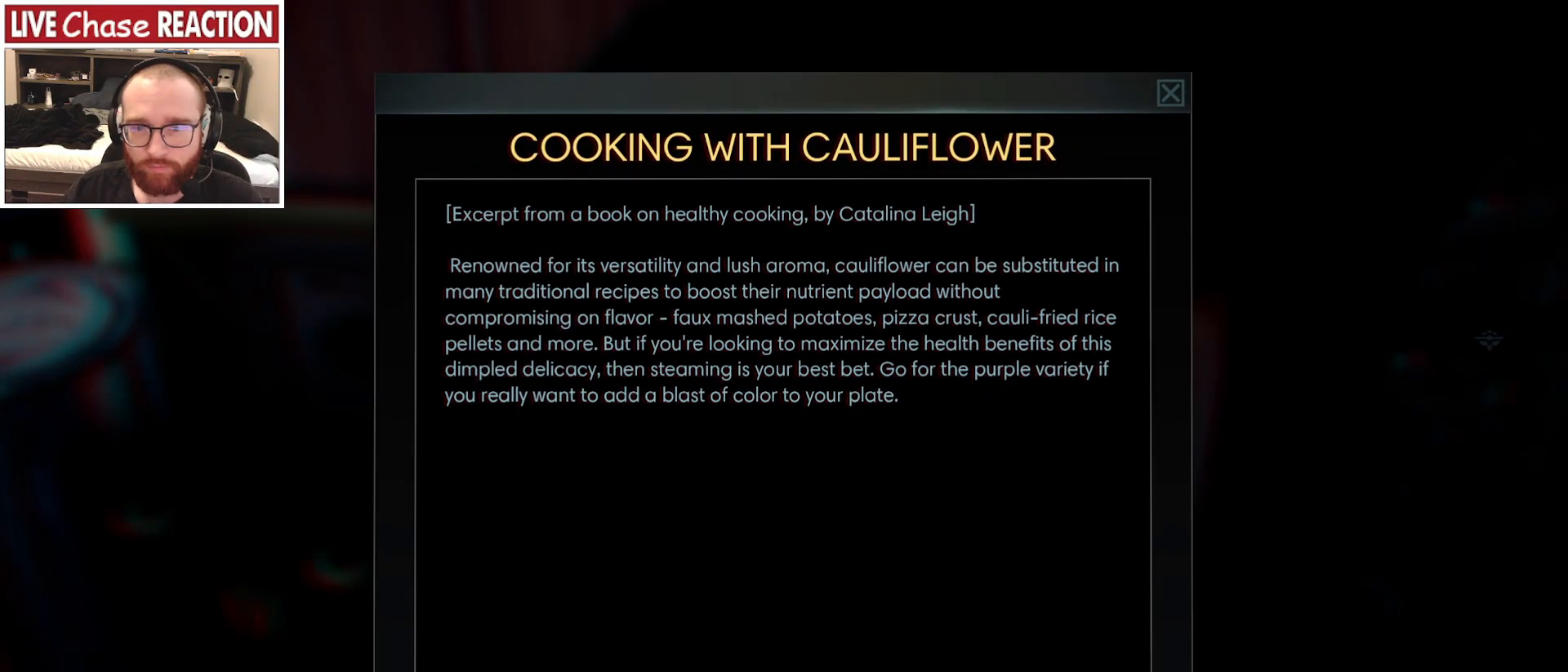
{"keys": [], "mouse": [], "events": [[167, "alt_l", "down"], [200, "tab", "down"], [267, "alt_l", "up"], [317, "tab", "up"]]}
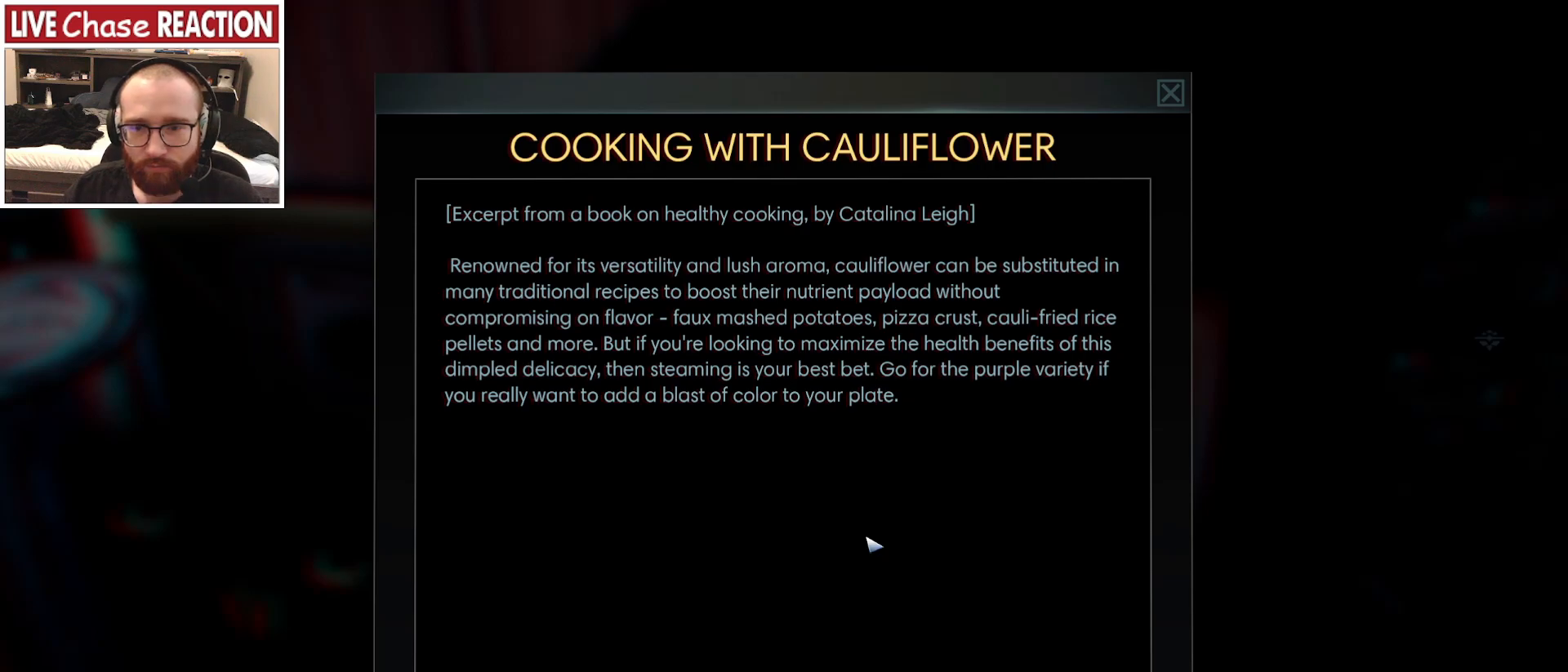
{"keys": [], "mouse": [], "events": [[200, "super_l", "down"], [267, "shift_l", "down"], [333, "s", "down"], [433, "shift_l", "up"], [450, "s", "up"], [450, "super_l", "up"]]}
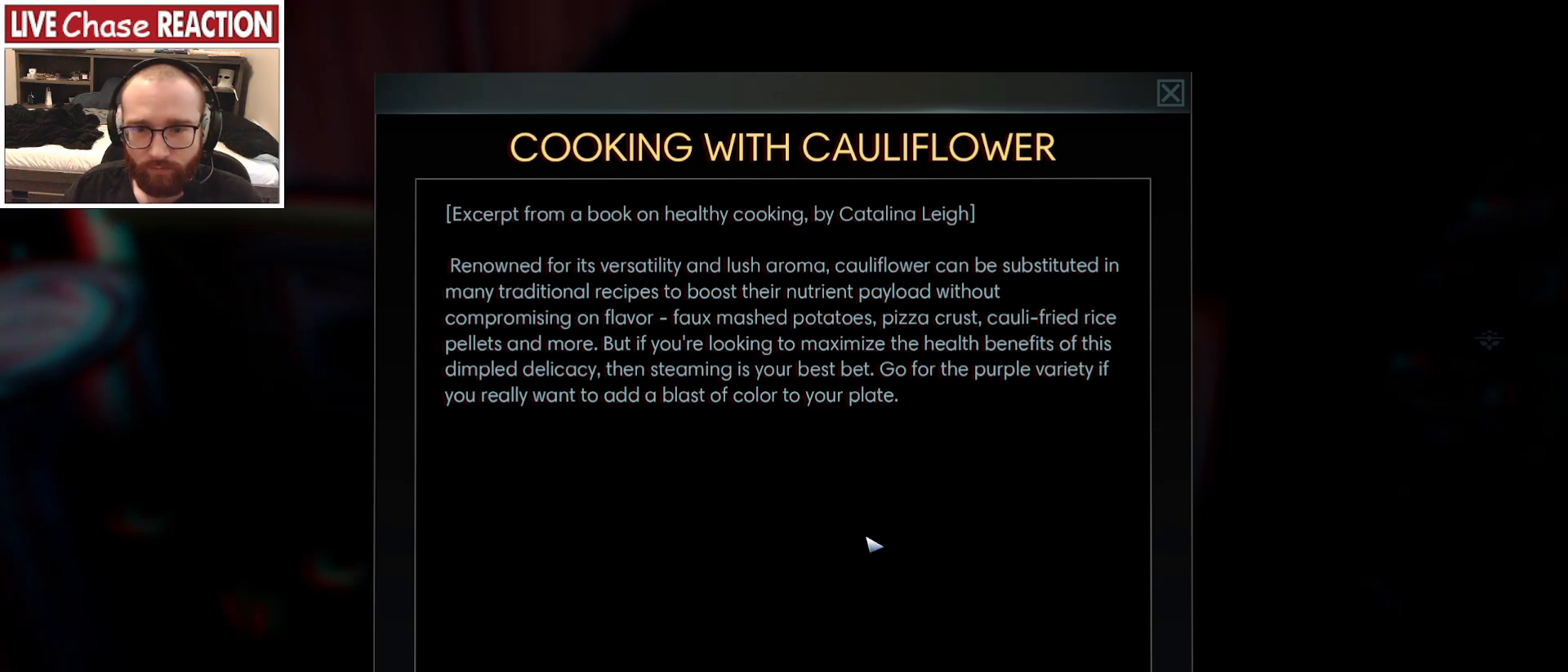
{"keys": [], "mouse": [], "events": []}
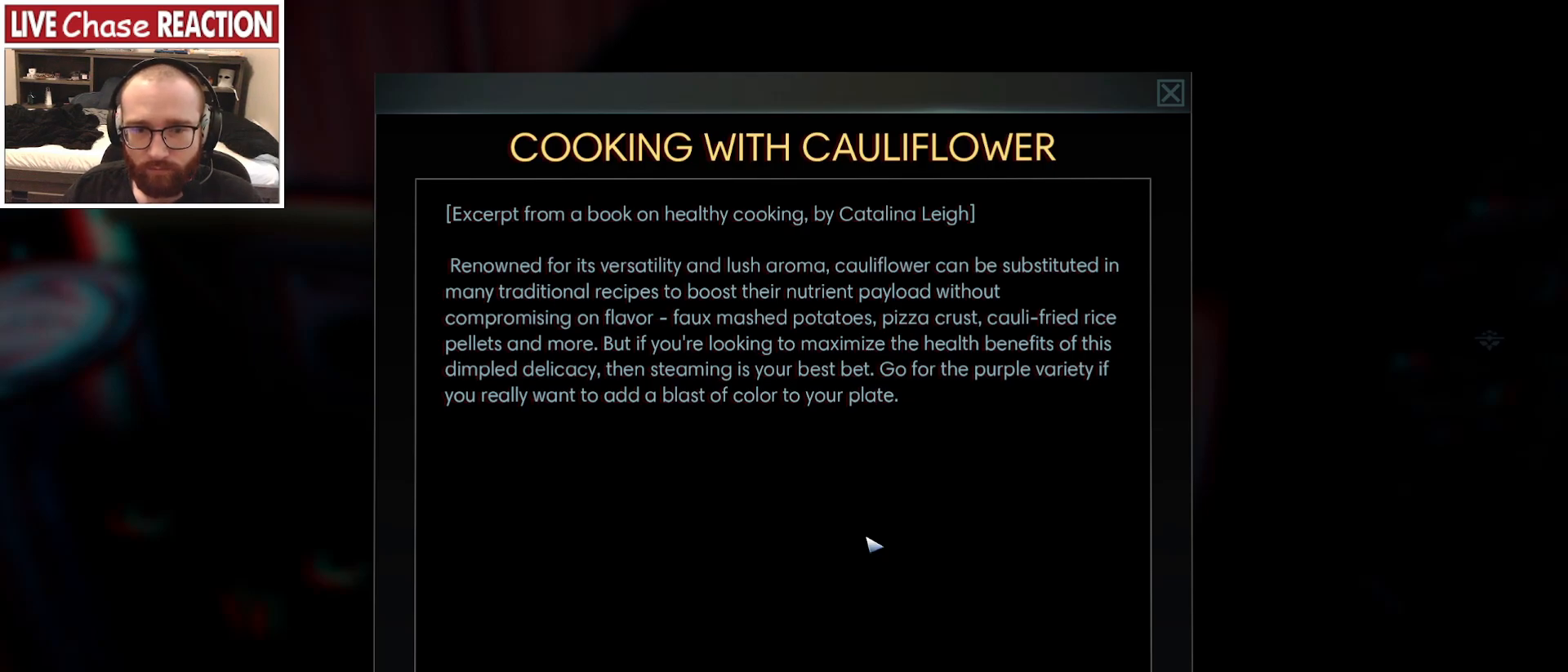
{"keys": [], "mouse": [], "events": []}
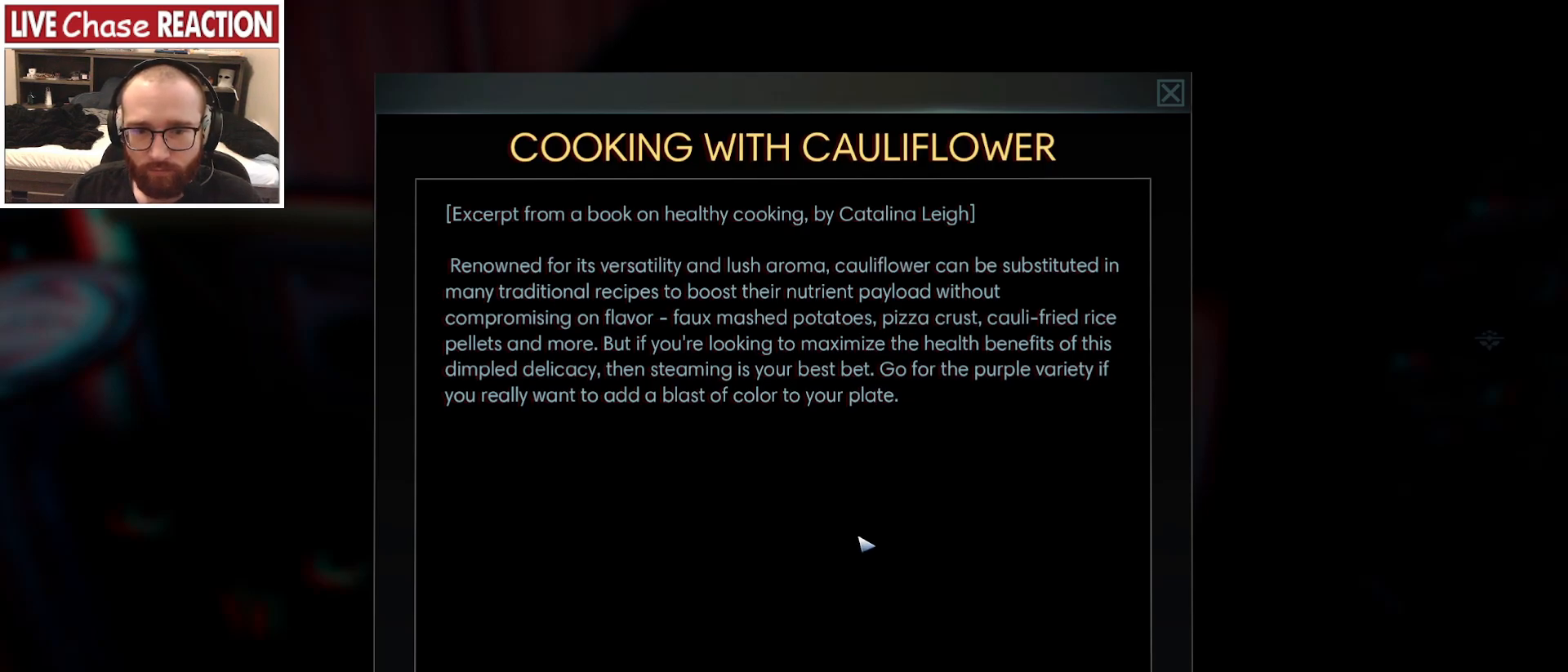
{"keys": [], "mouse": [], "events": []}
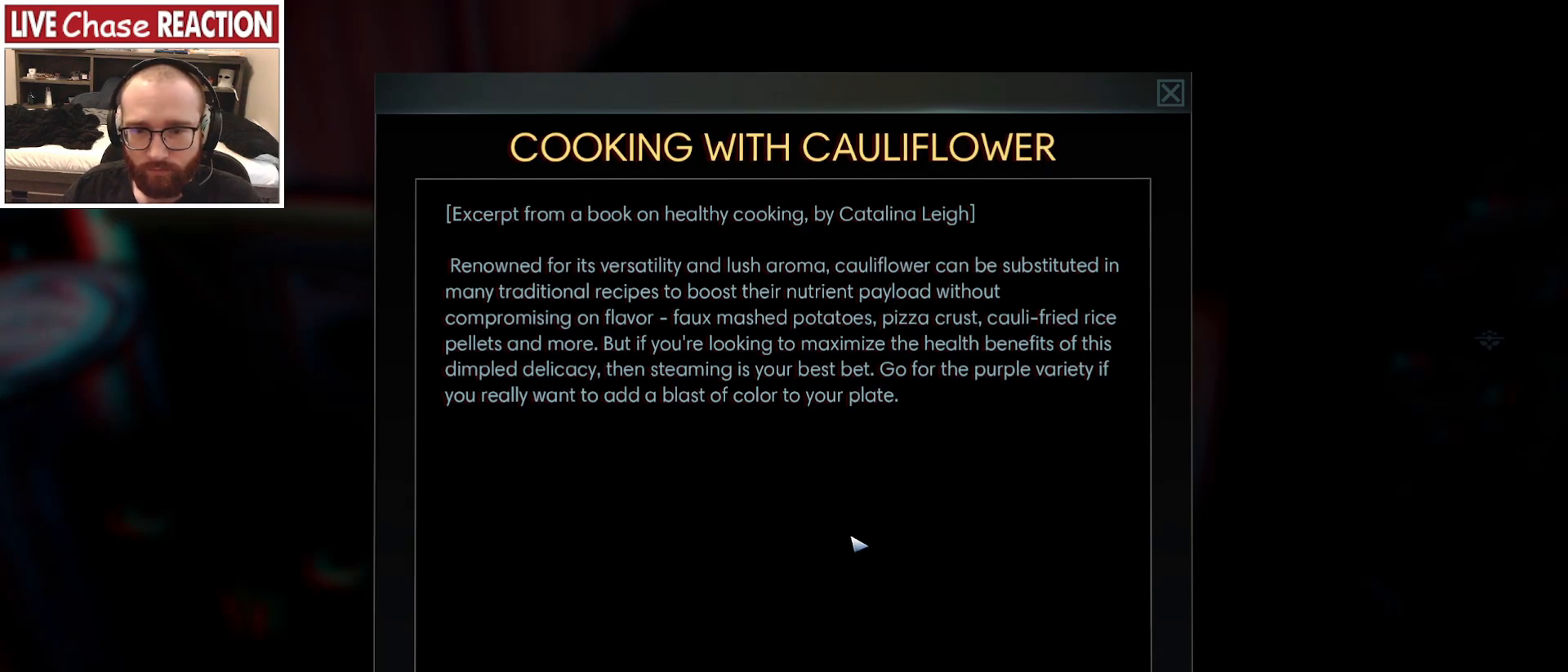
{"keys": ["alt_l"], "mouse": [], "events": [[83, "alt_l", "down"], [133, "tab", "down"], [250, "tab", "up"]]}
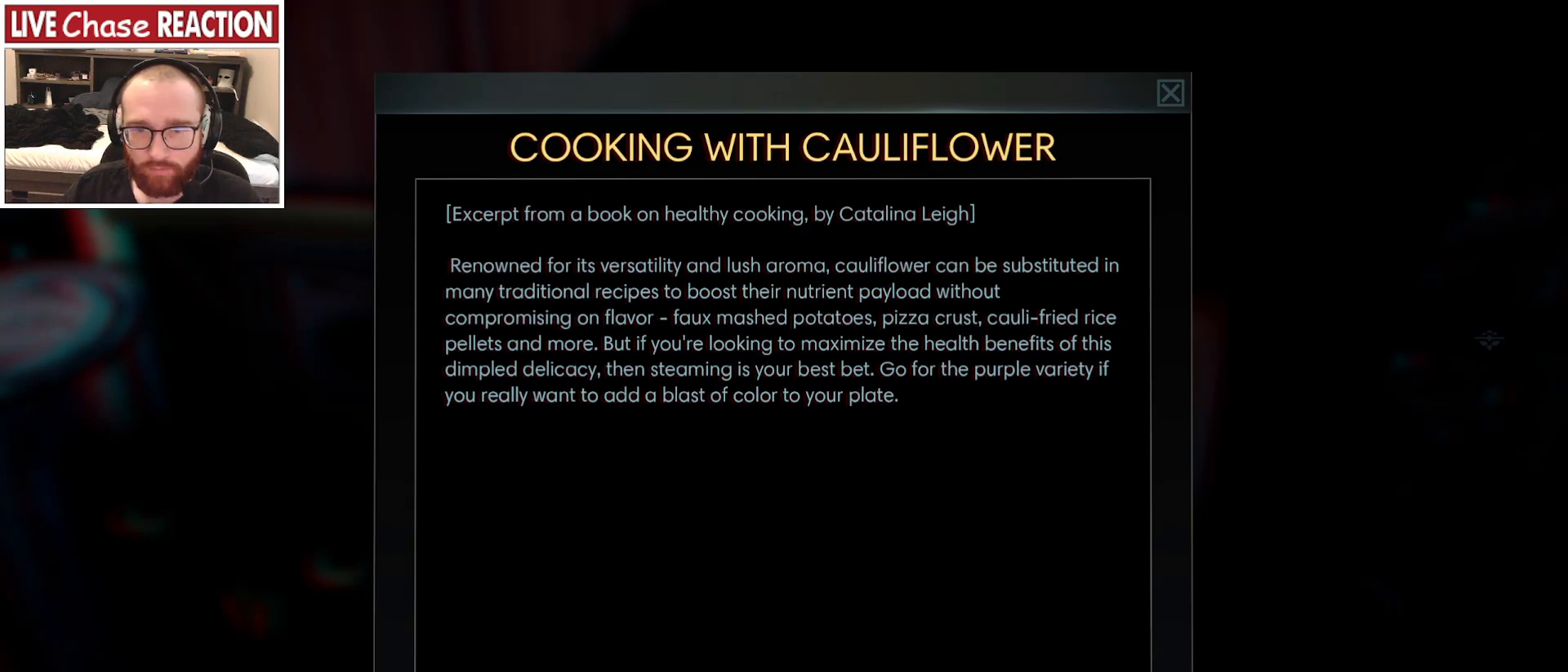
{"keys": ["alt_l"], "mouse": [], "events": [[150, "tab", "down"], [250, "tab", "up"]]}
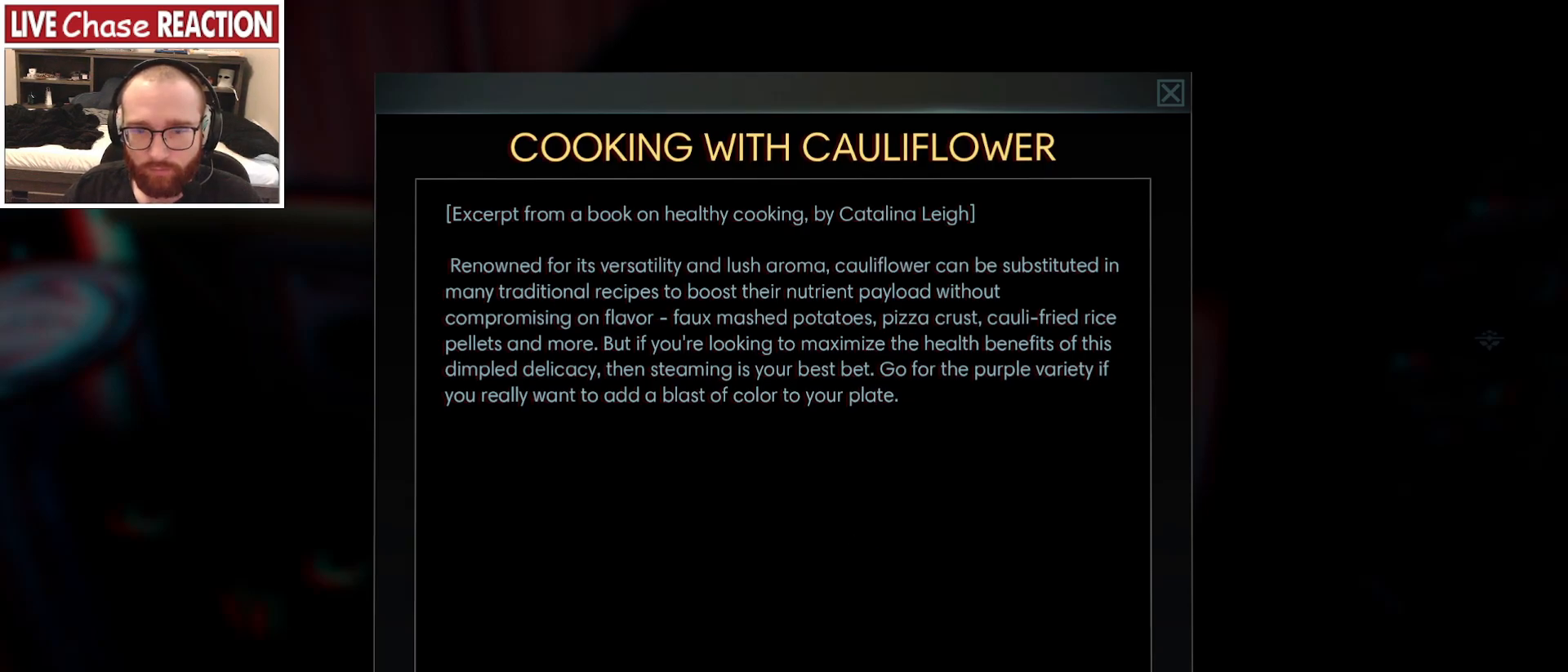
{"keys": [], "mouse": [], "events": [[250, "alt_l", "up"]]}
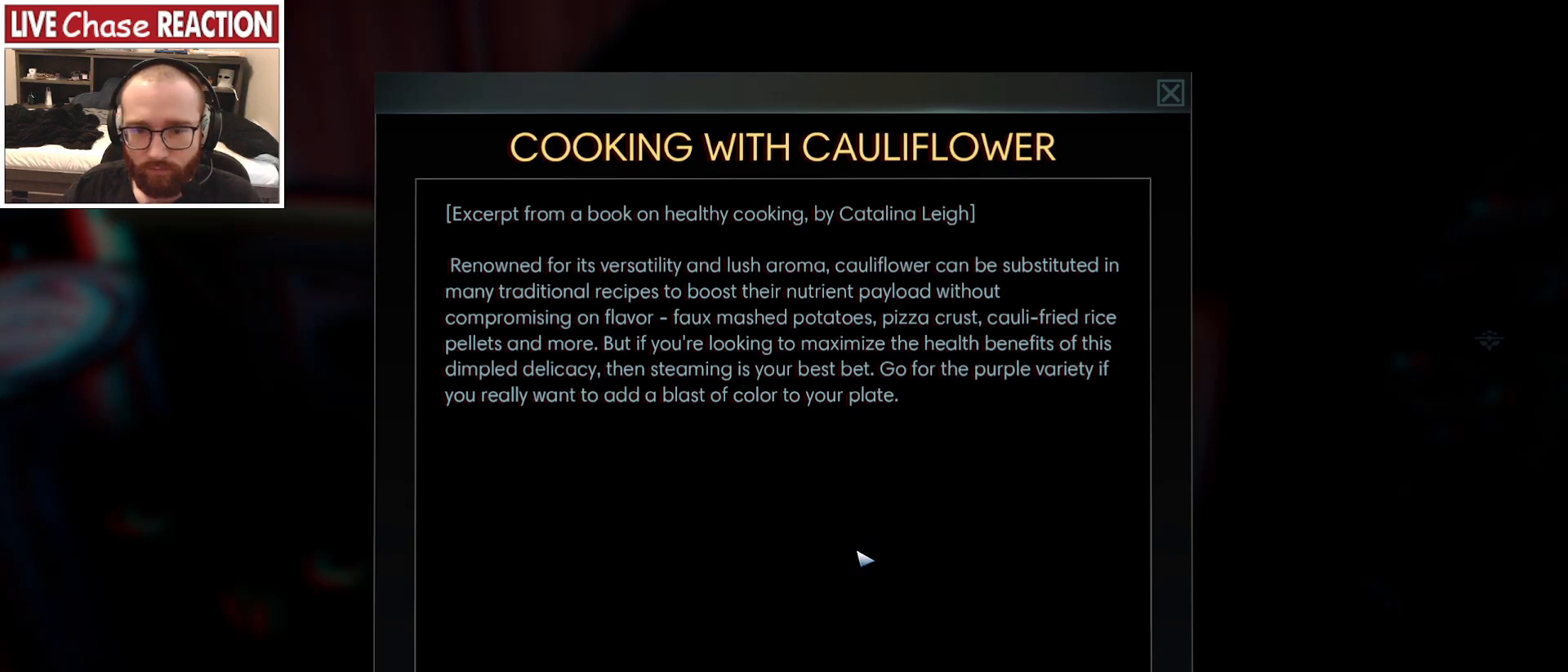
{"keys": [], "mouse": [], "events": []}
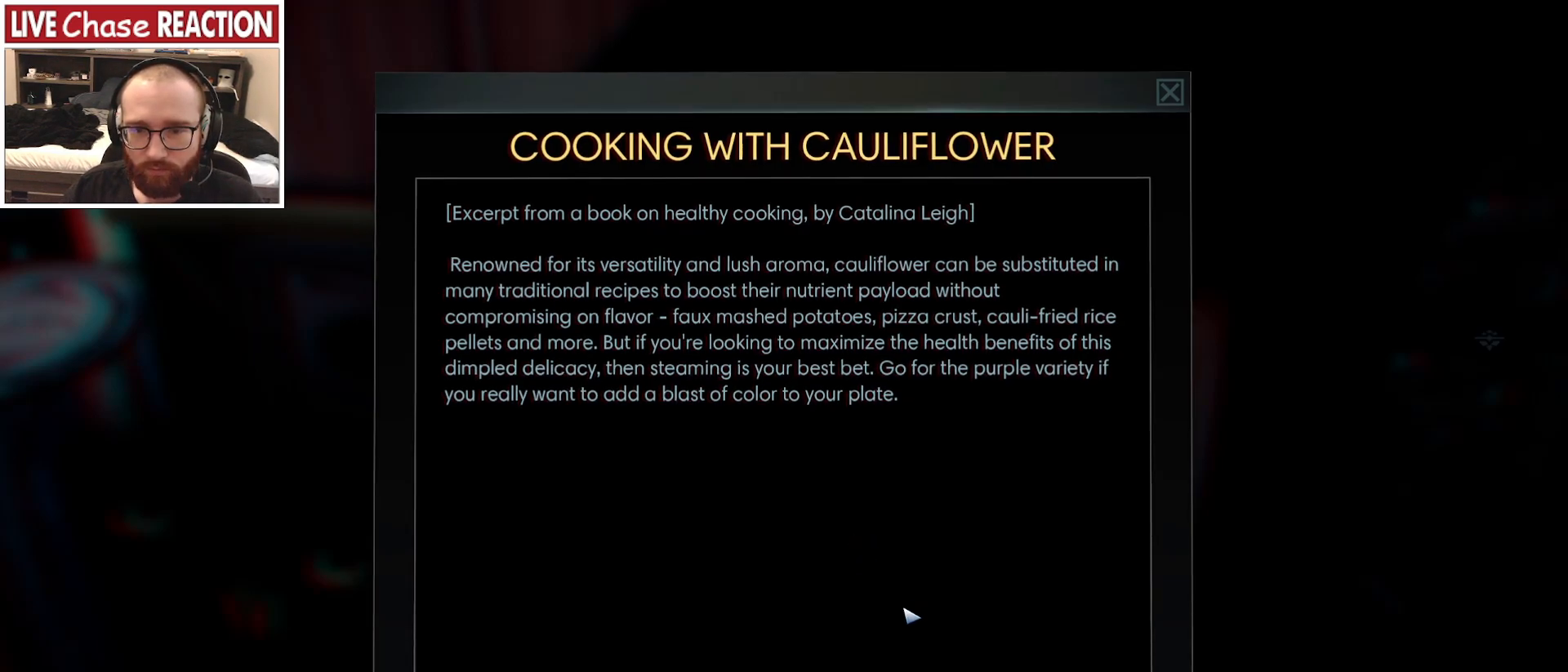
{"keys": [], "mouse": [], "events": []}
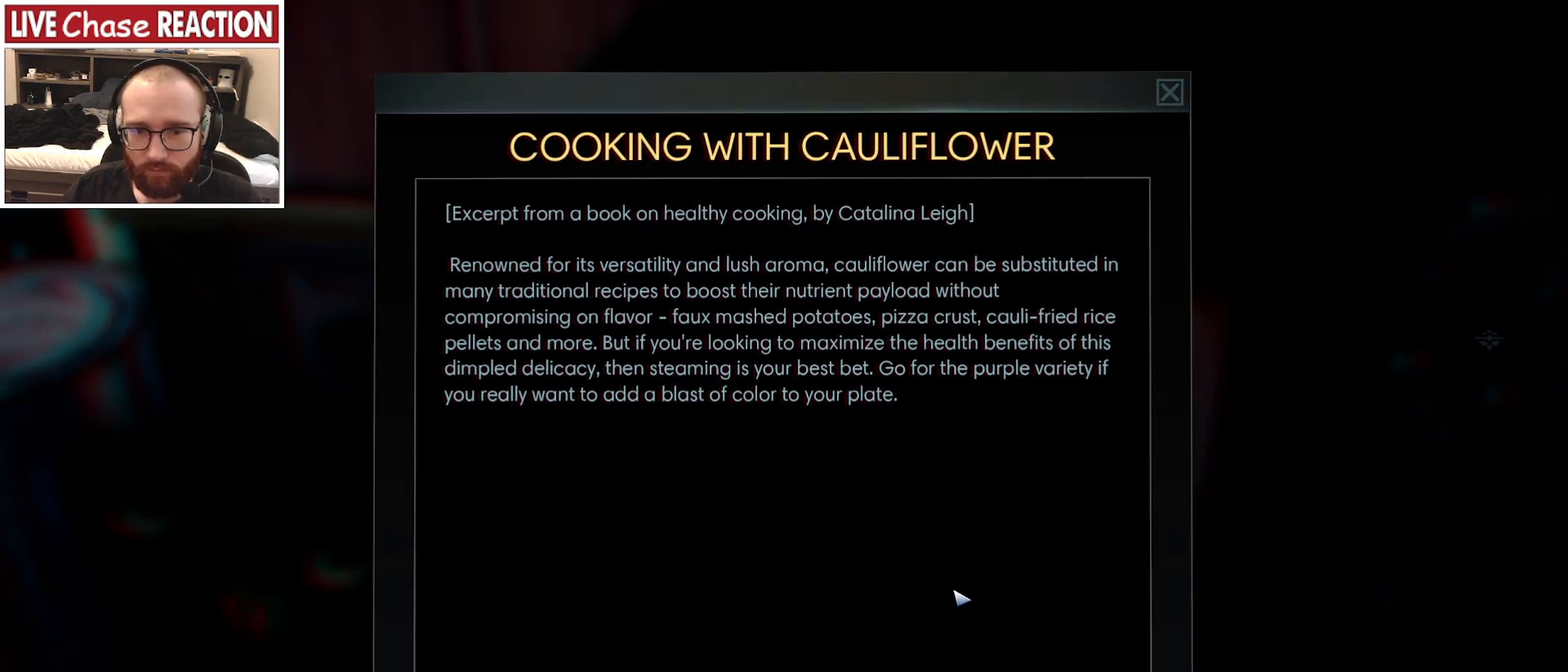
{"keys": [], "mouse": [], "events": [[133, "alt_l", "down"], [233, "alt_l", "up"], [283, "alt_l", "down"], [500, "alt_l", "up"]]}
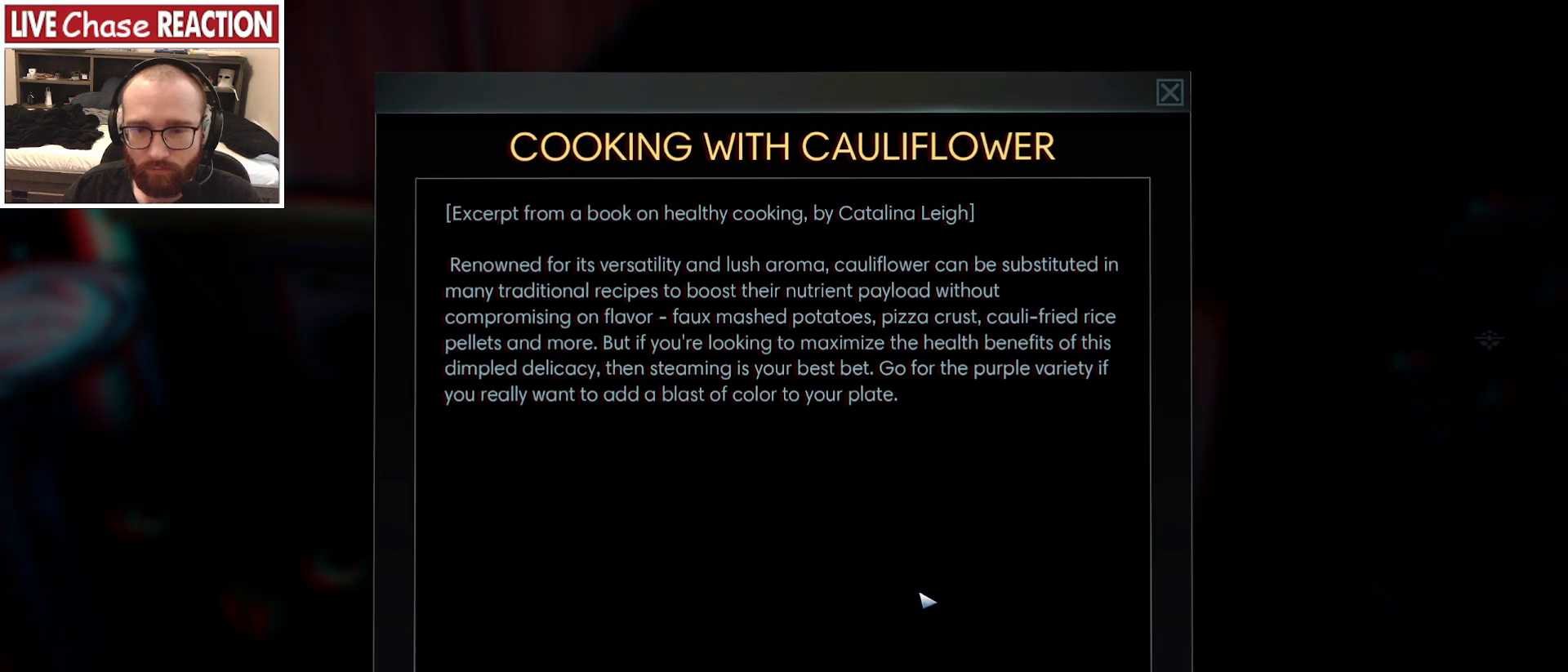
{"keys": ["alt_l"], "mouse": [], "events": [[500, "alt_l", "down"]]}
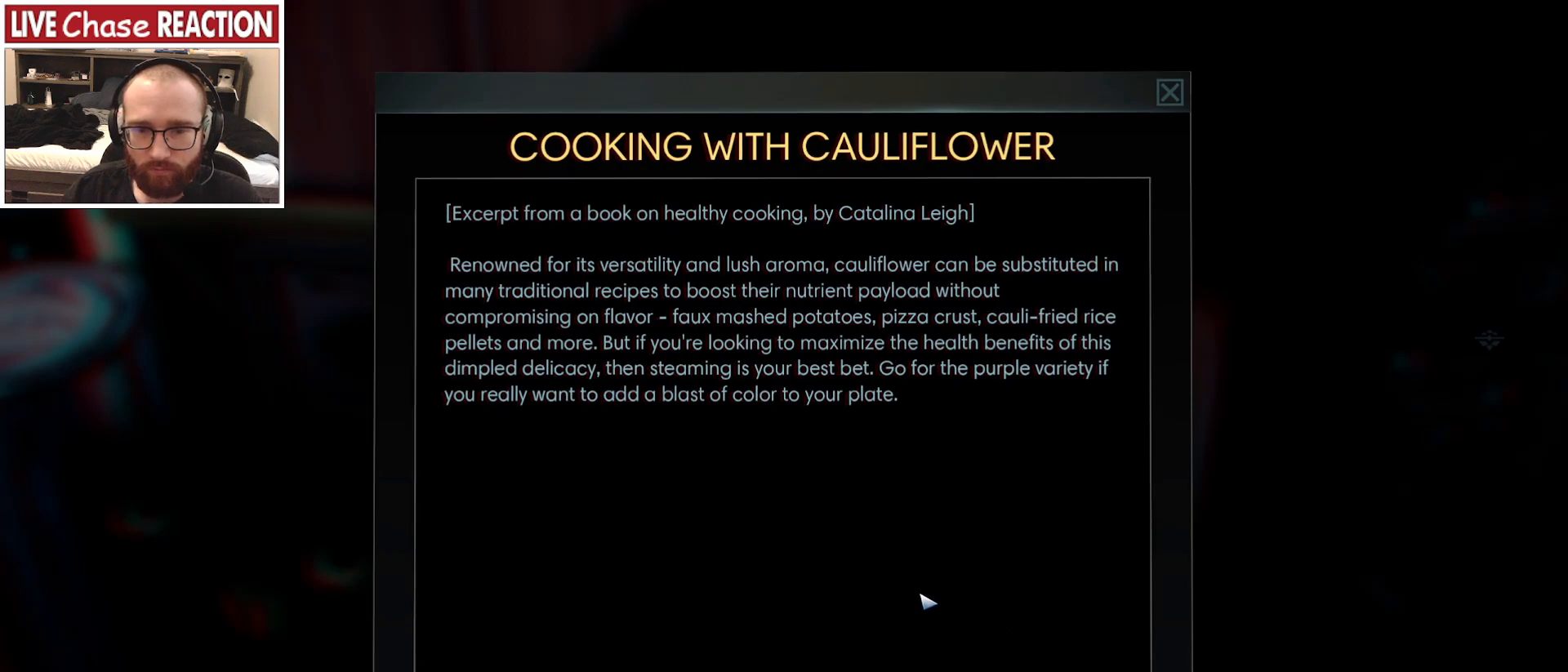
{"keys": [], "mouse": [], "events": [[33, "tab", "down"], [133, "alt_l", "up"], [150, "tab", "up"]]}
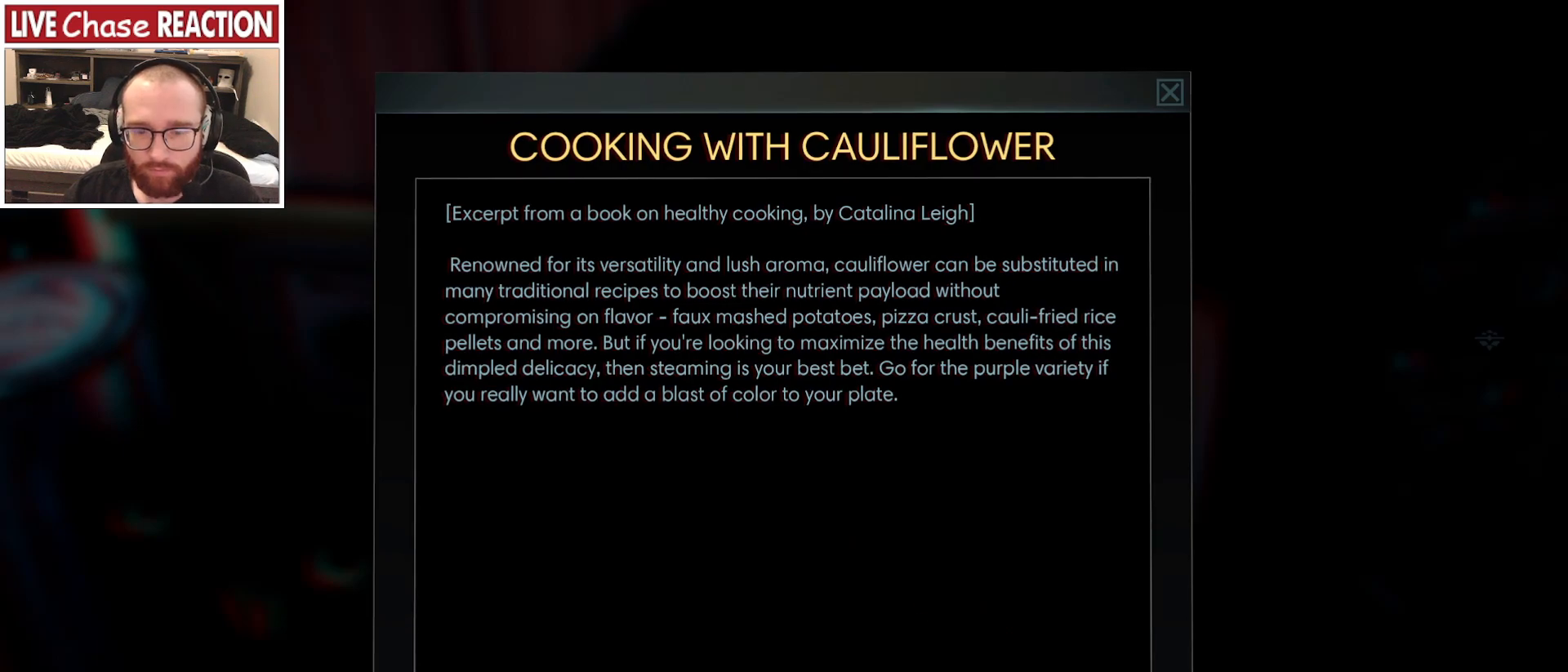
{"keys": [], "mouse": [], "events": []}
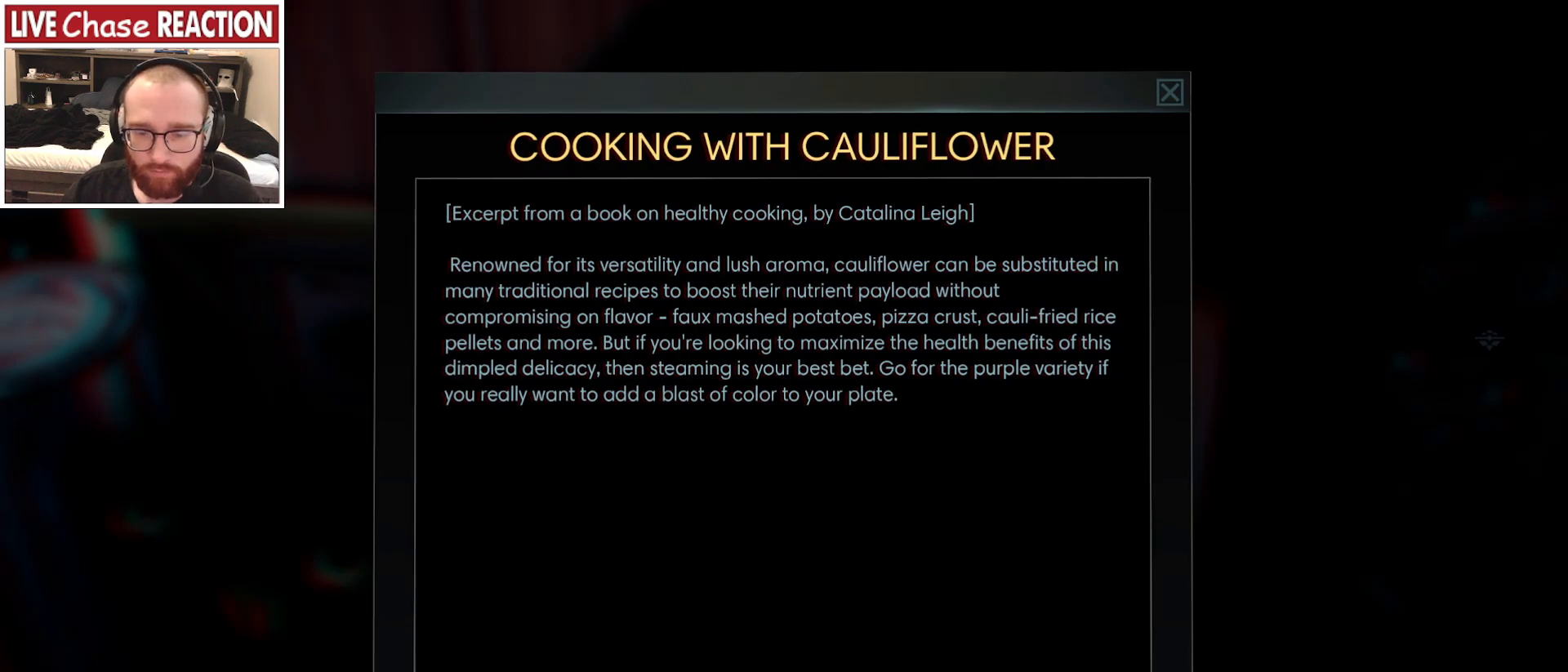
{"keys": [], "mouse": ["left"], "events": [[450, "mouse_left", "down"]]}
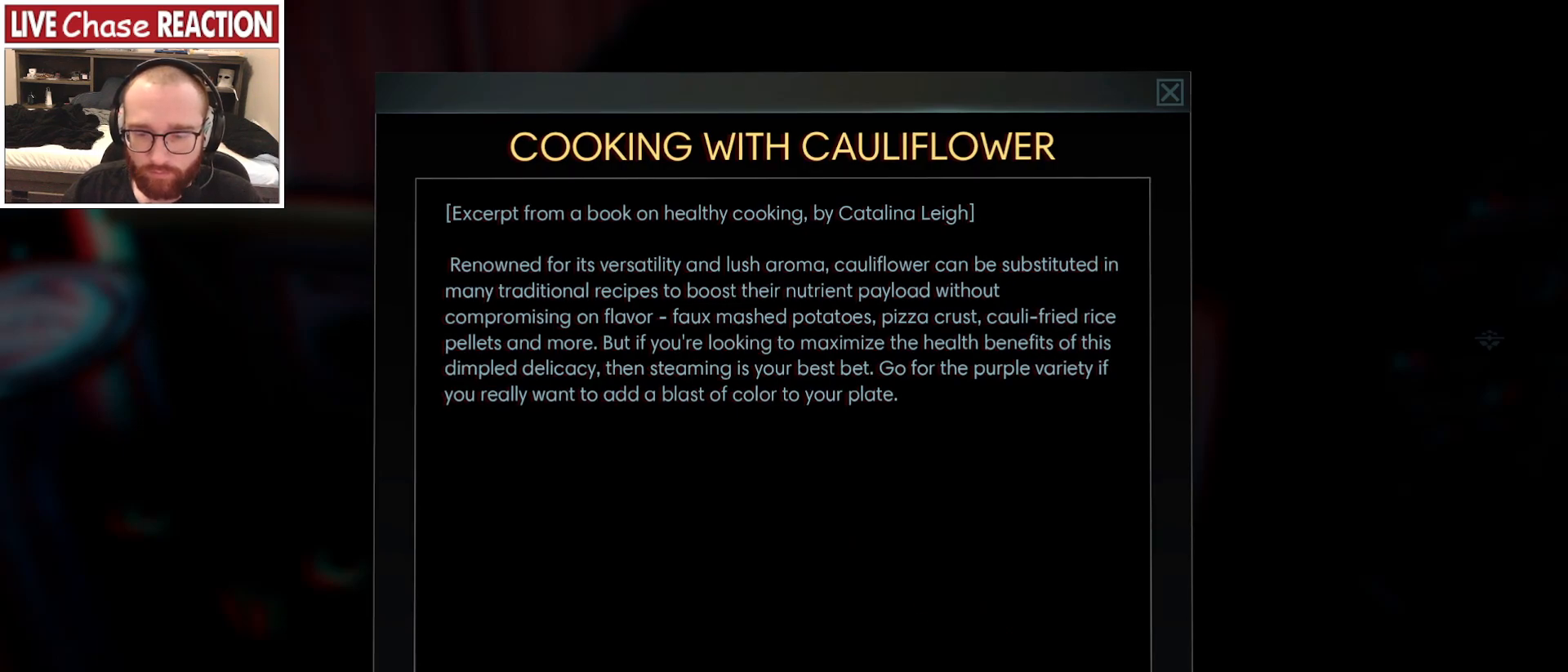
{"keys": [], "mouse": [], "events": [[50, "mouse_left", "up"]]}
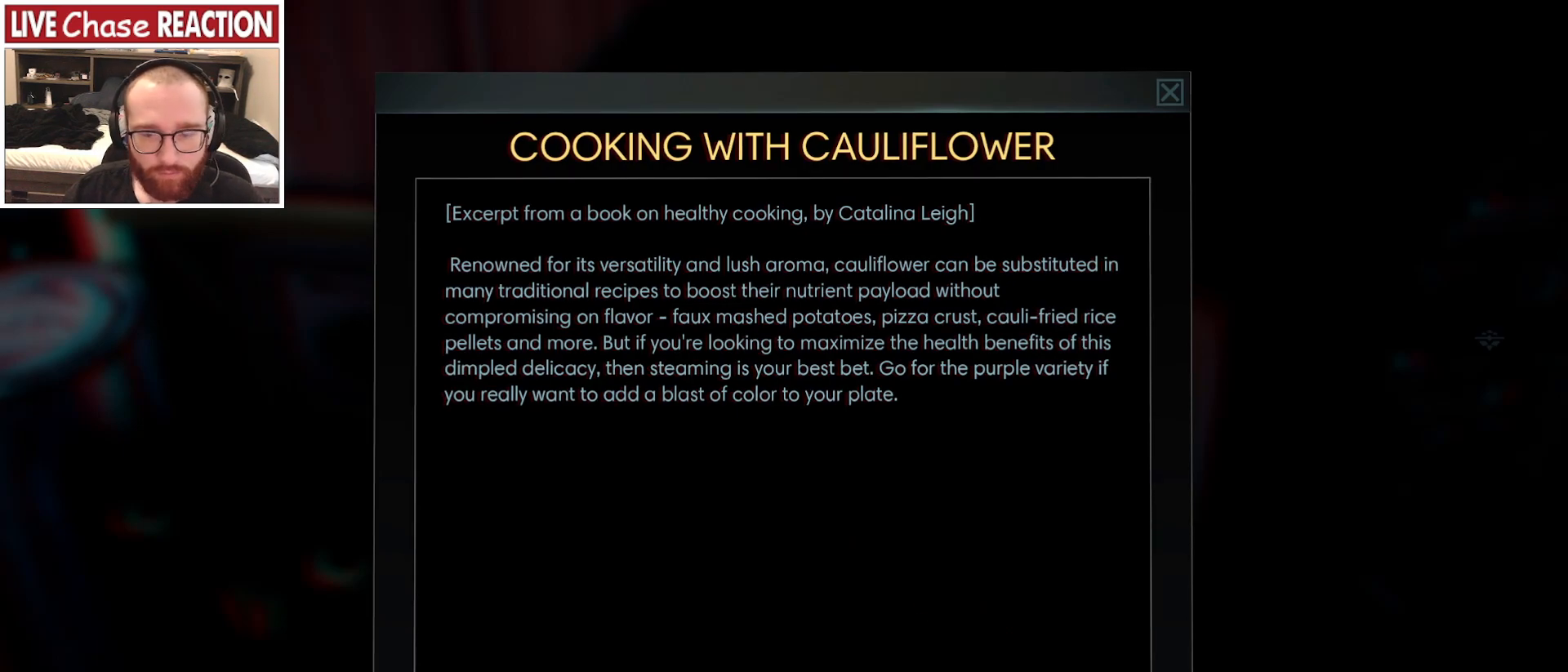
{"keys": [], "mouse": [], "events": []}
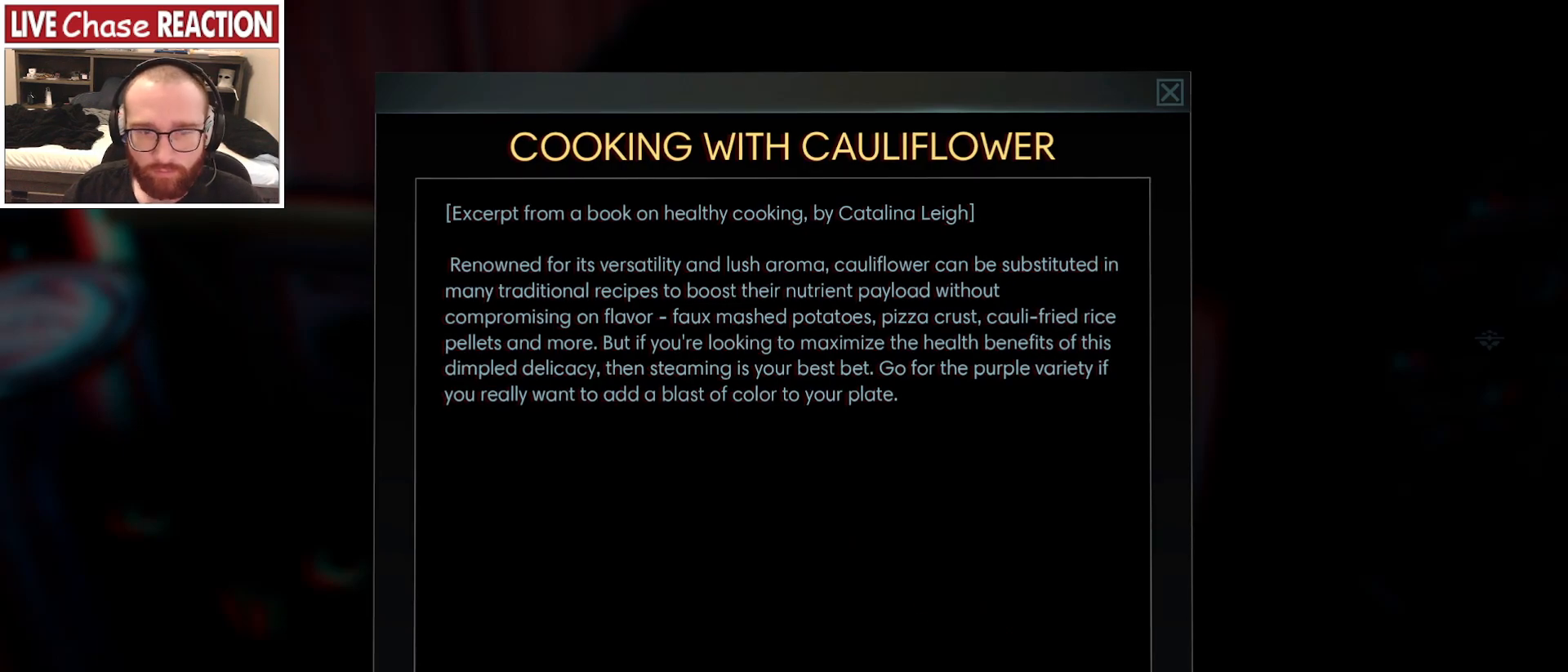
{"keys": [], "mouse": [], "events": [[167, "mouse_left", "down"], [217, "mouse_left", "up"], [350, "ctrl_l", "down"], [417, "ctrl_l", "up"], [417, "v", "down"], [500, "v", "up"]]}
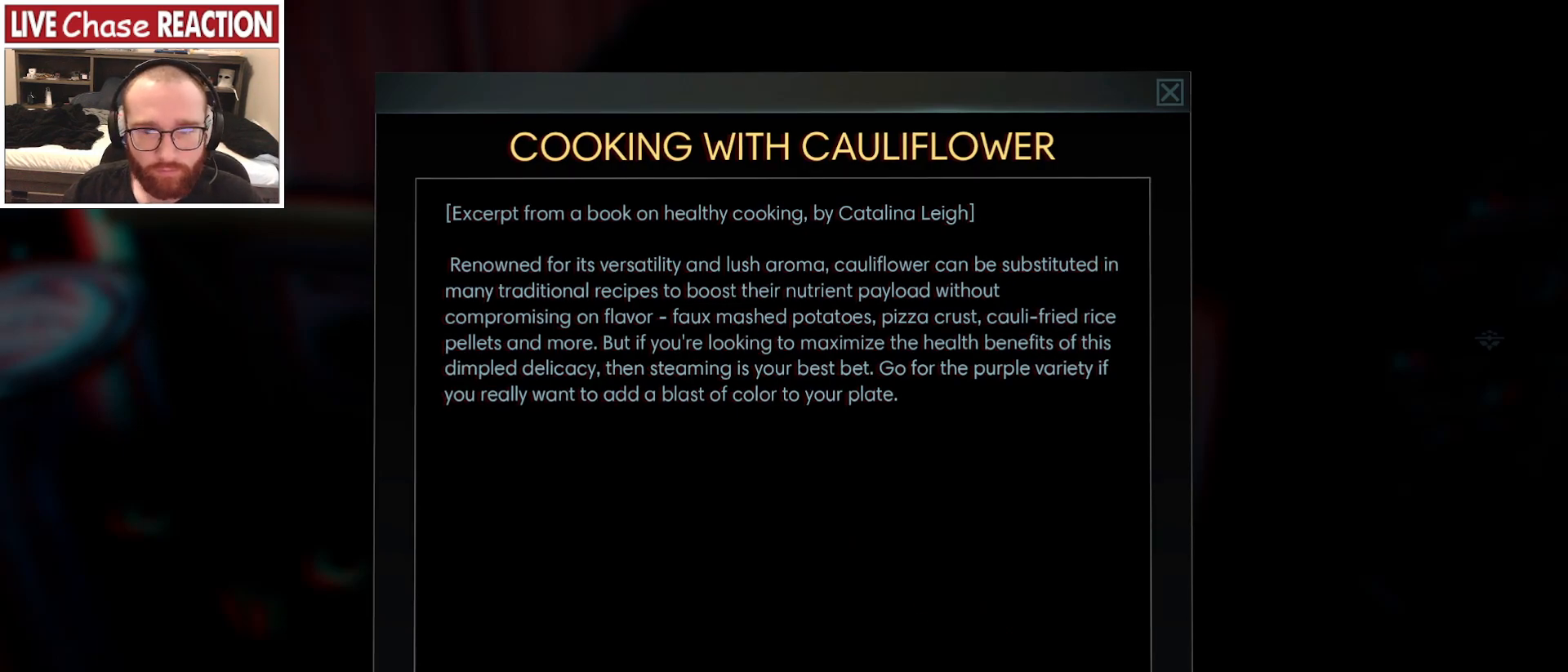
{"keys": [], "mouse": [], "events": []}
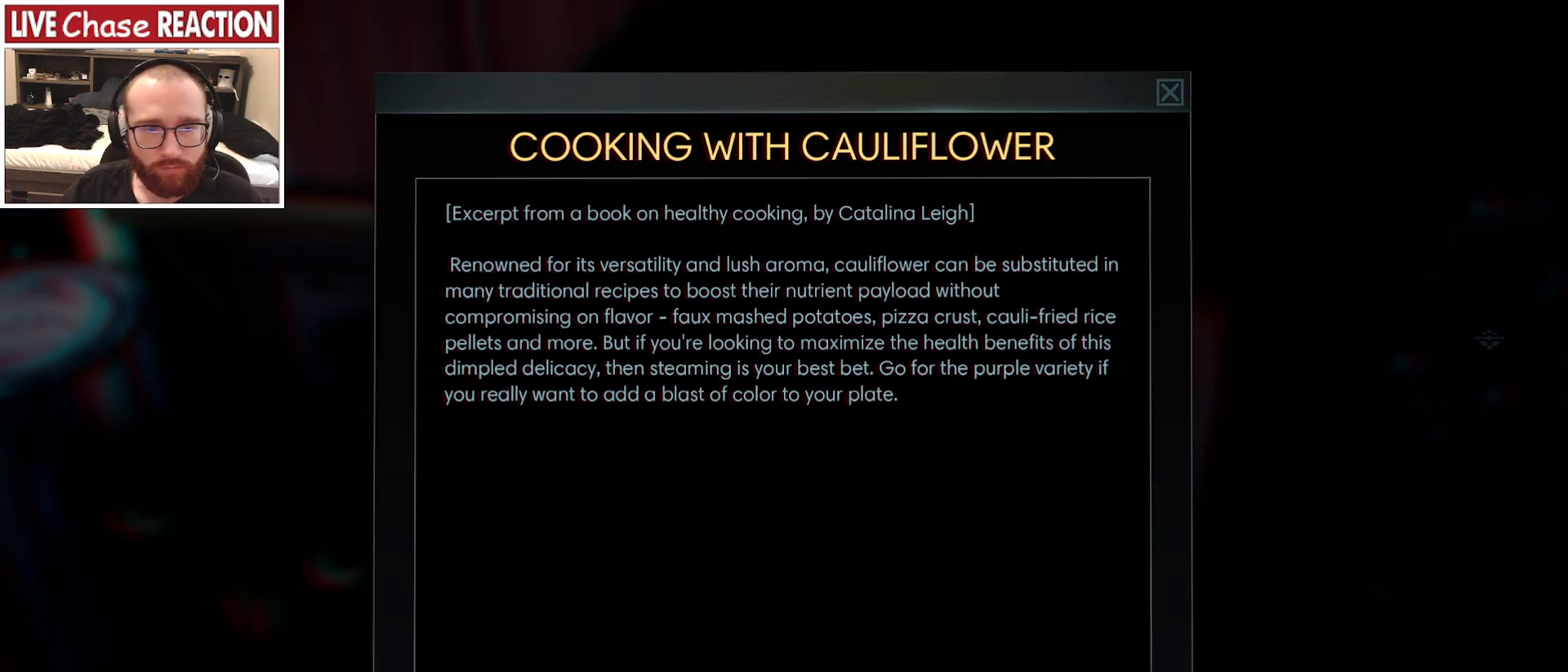
{"keys": [], "mouse": [], "events": []}
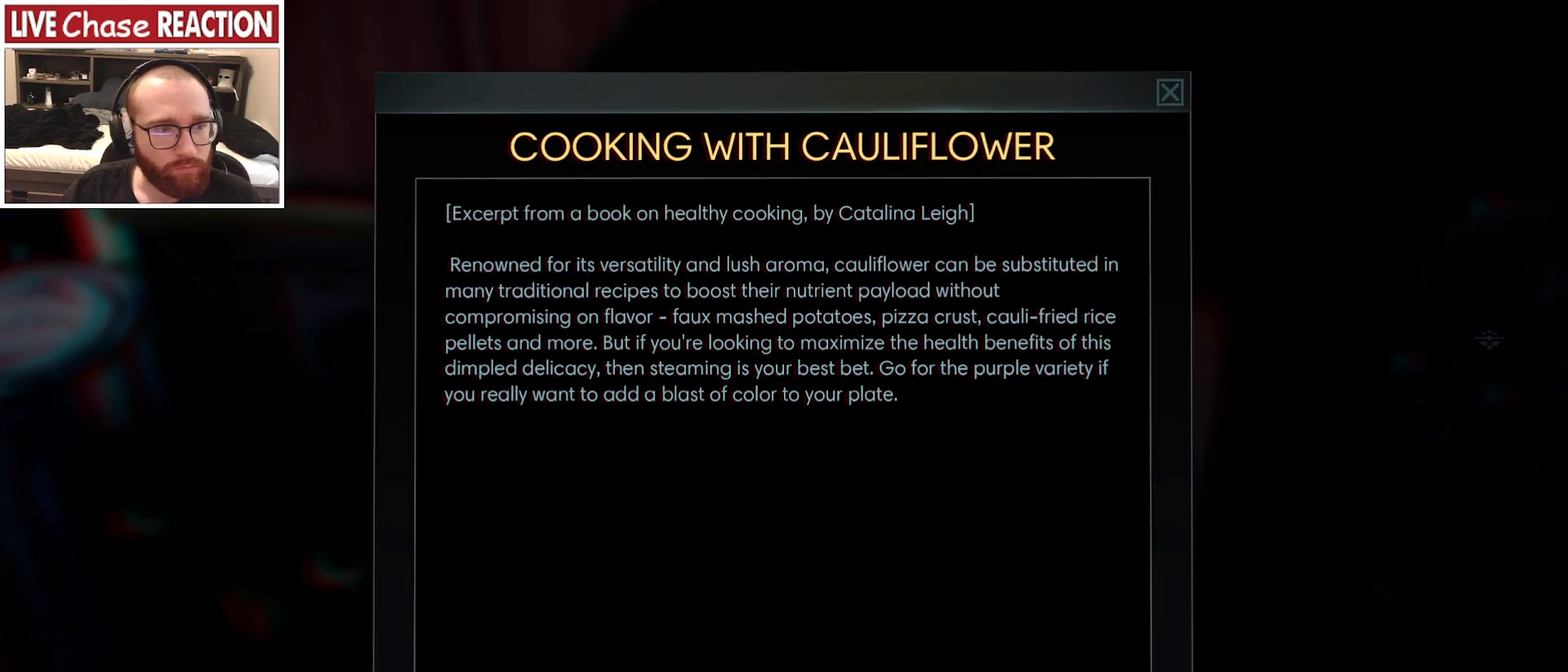
{"keys": [], "mouse": [], "events": [[317, "mouse_left", "down"], [433, "mouse_left", "up"]]}
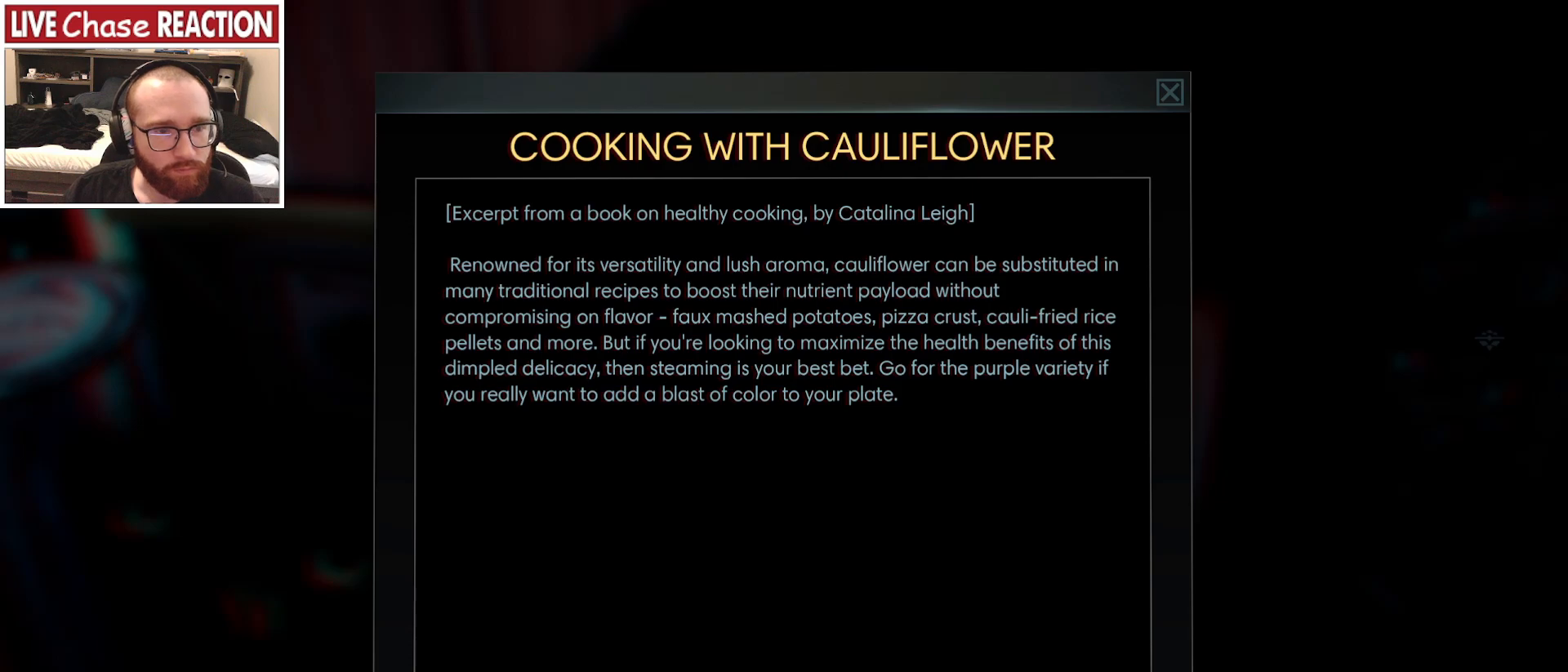
{"keys": [], "mouse": ["left"], "events": [[433, "mouse_left", "down"]]}
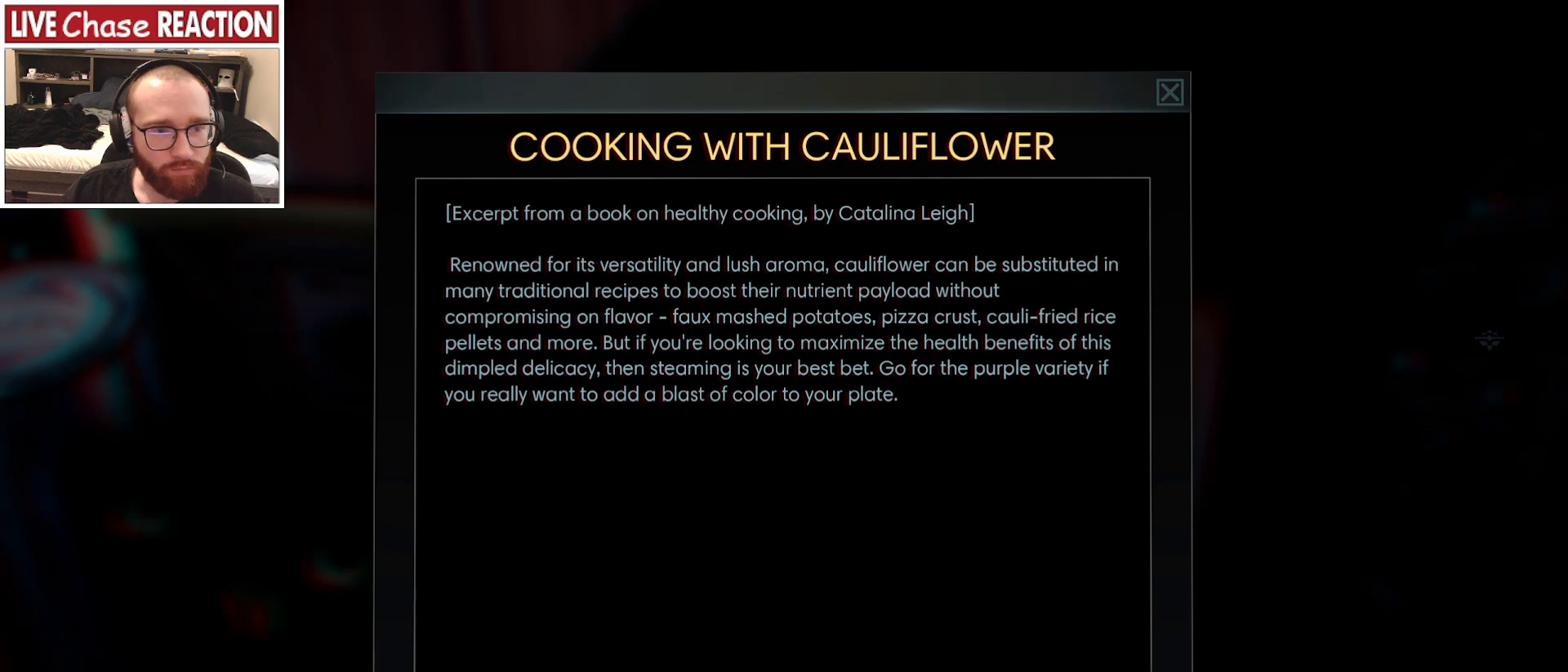
{"keys": [], "mouse": ["left"], "events": []}